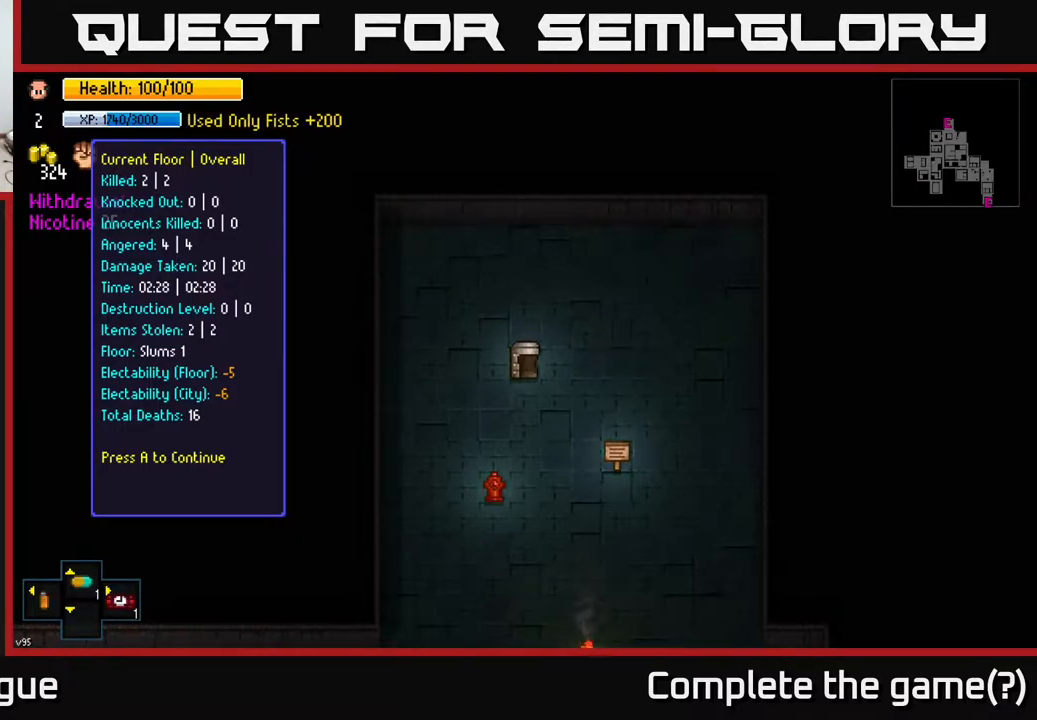
Gameplay with a controller (Xbox layout); each line is a JSON object with the inputs held at the frame after it. "events" lists button and stick changes between this image and that frame as [ms after this image, input, new state], when the widget could be followed in between.
{"buttons": [], "left_stick": "center", "right_stick": "center", "events": [[50, "A", "down"], [167, "A", "up"]]}
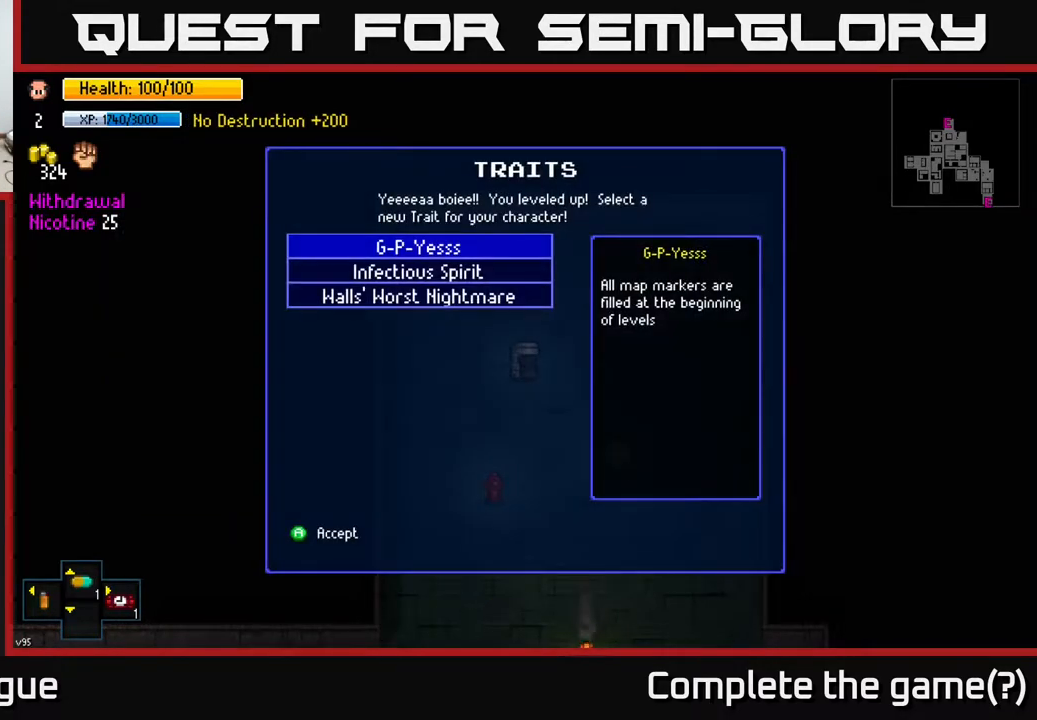
{"buttons": [], "left_stick": "center", "right_stick": "center", "events": []}
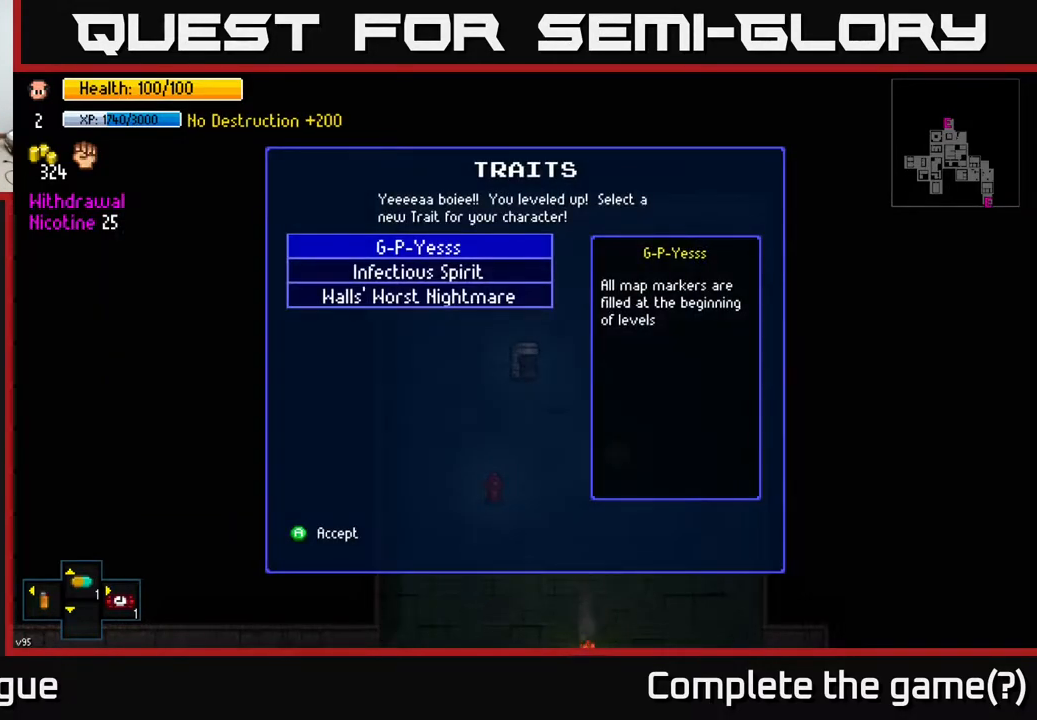
{"buttons": [], "left_stick": "center", "right_stick": "center", "events": []}
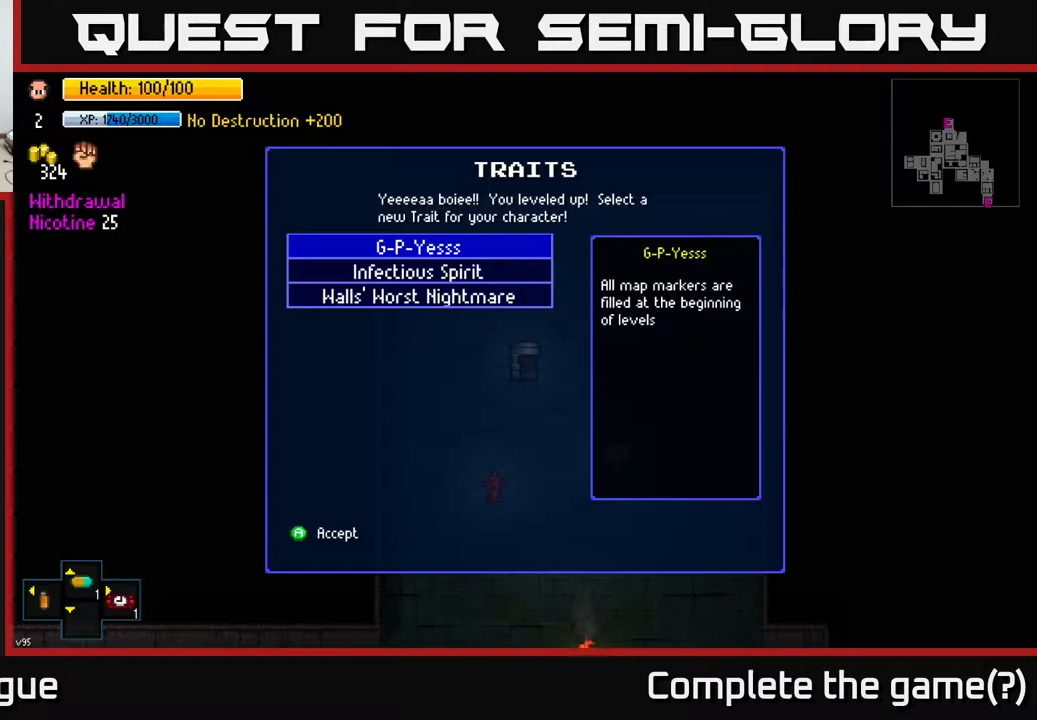
{"buttons": [], "left_stick": "center", "right_stick": "center", "events": [[350, "DPAD_DOWN", "down"], [450, "DPAD_DOWN", "up"]]}
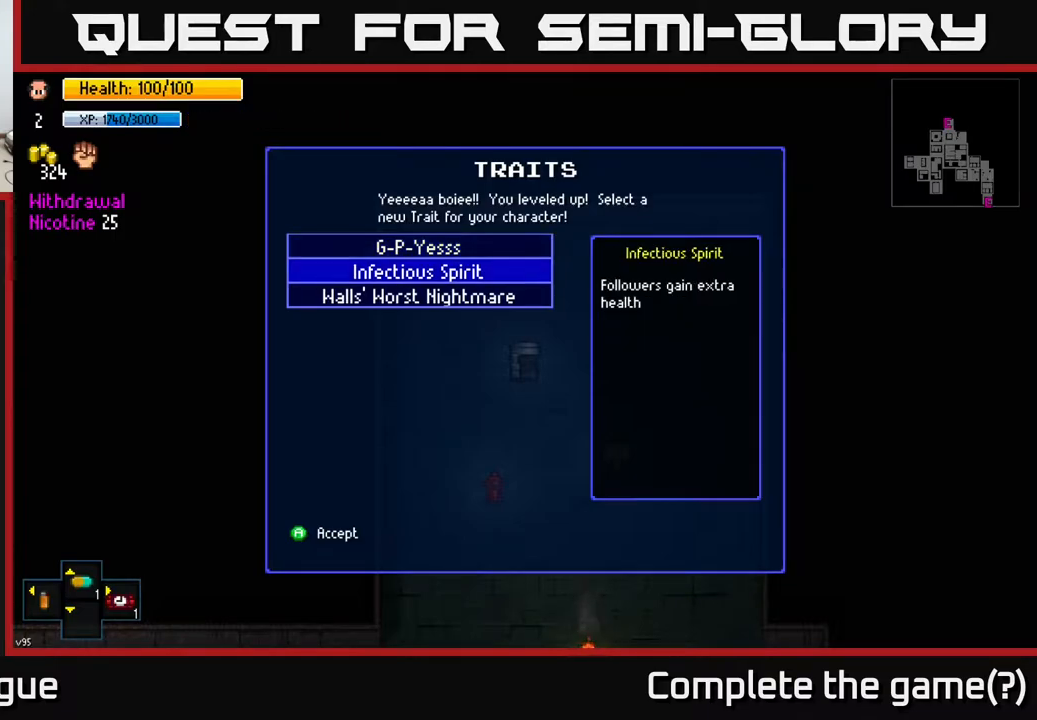
{"buttons": [], "left_stick": "center", "right_stick": "center", "events": [[283, "DPAD_DOWN", "down"], [400, "DPAD_DOWN", "up"]]}
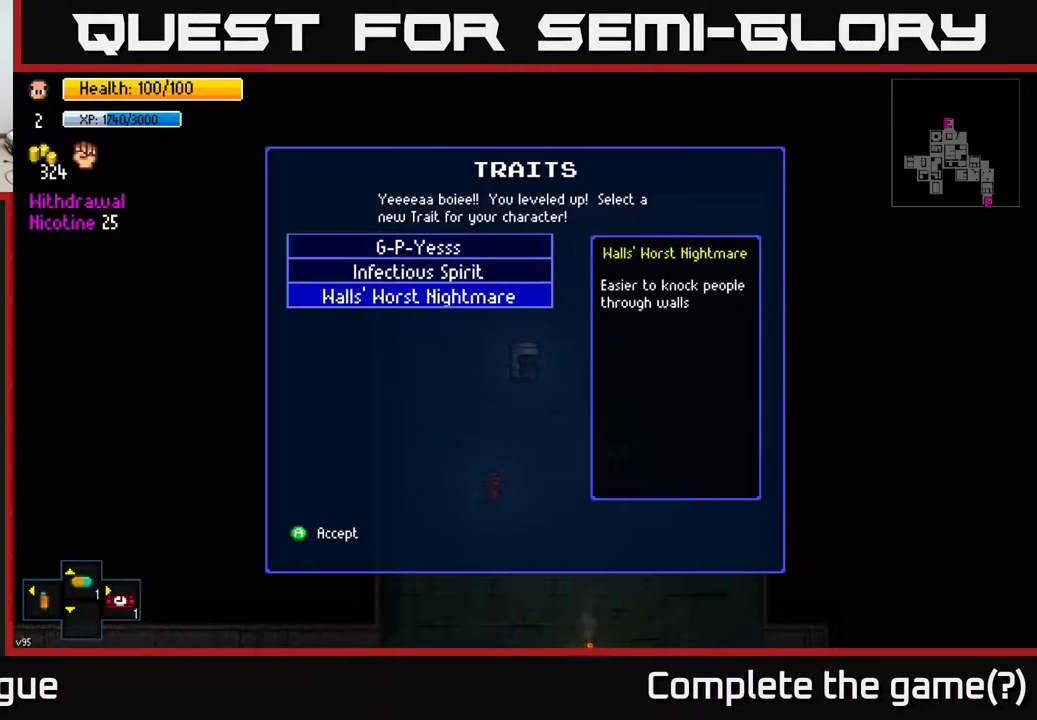
{"buttons": ["DPAD_UP"], "left_stick": "center", "right_stick": "center", "events": [[283, "DPAD_UP", "down"], [367, "DPAD_UP", "up"], [467, "DPAD_UP", "down"]]}
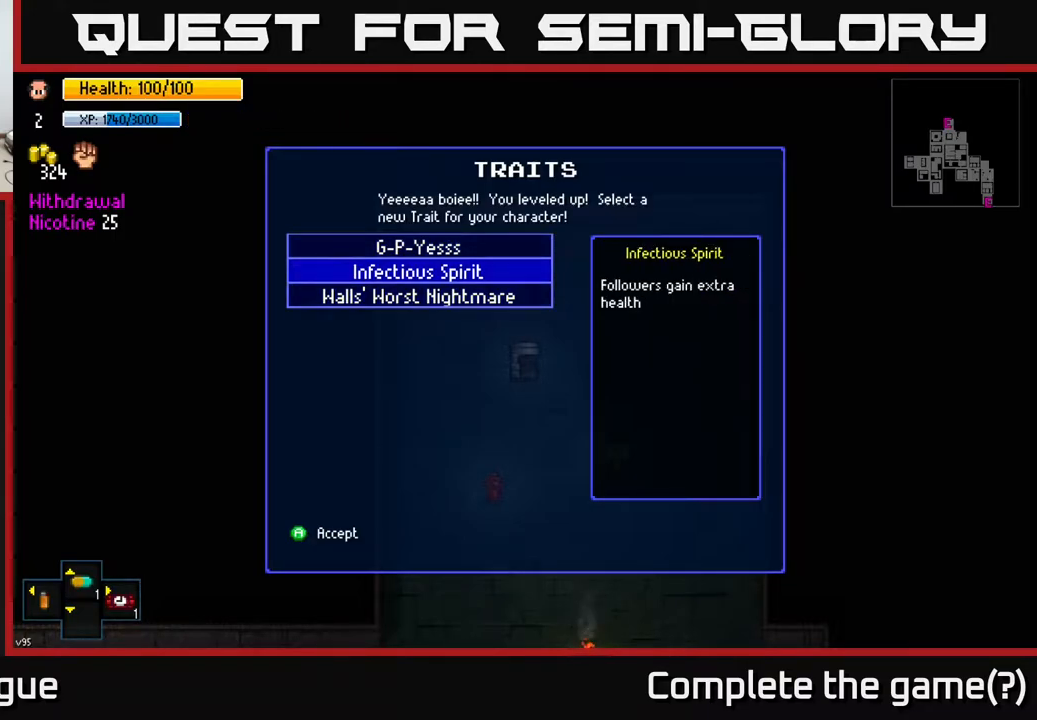
{"buttons": [], "left_stick": "center", "right_stick": "center", "events": [[67, "DPAD_UP", "up"], [217, "A", "down"], [283, "A", "up"]]}
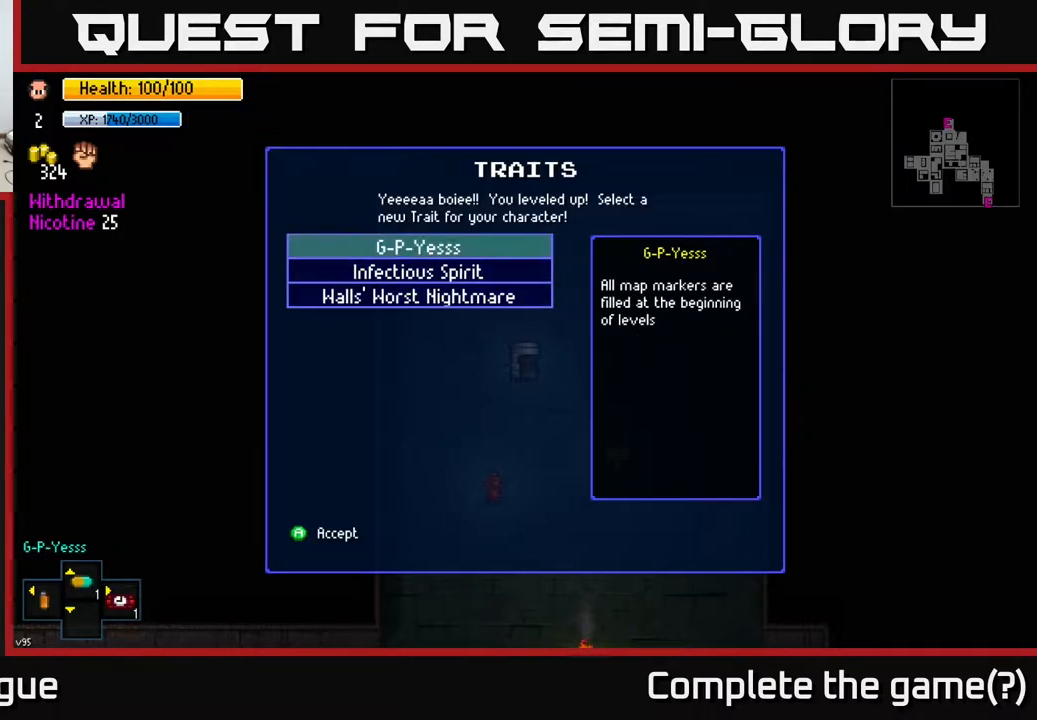
{"buttons": [], "left_stick": "center", "right_stick": "center", "events": []}
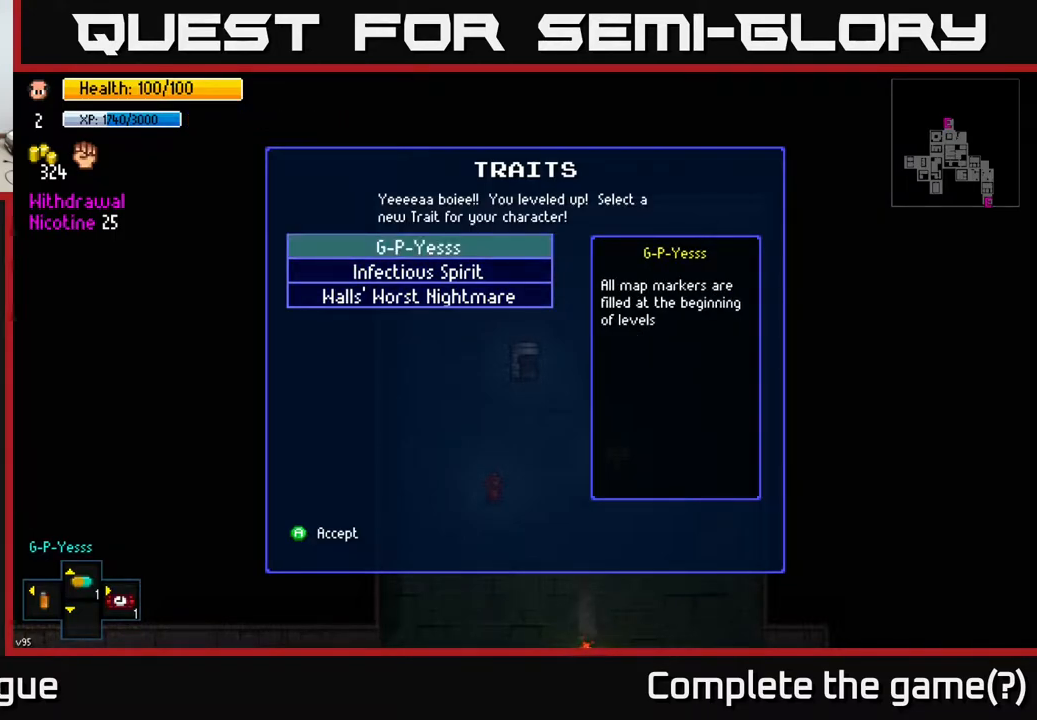
{"buttons": [], "left_stick": "center", "right_stick": "center", "events": [[33, "B", "down"], [150, "B", "up"]]}
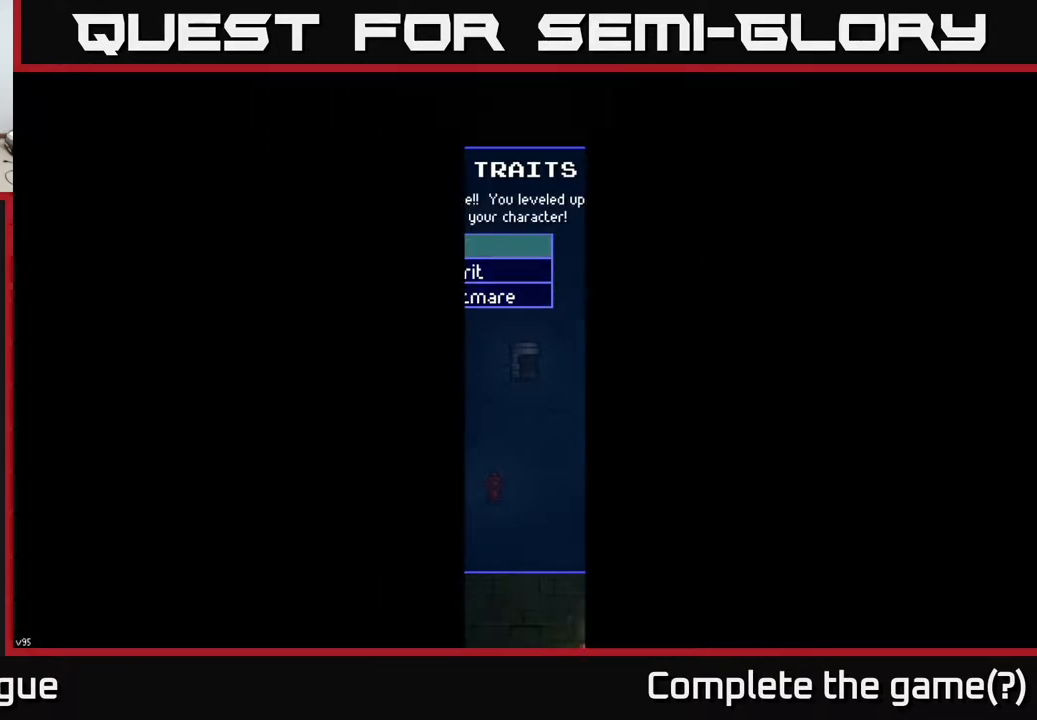
{"buttons": [], "left_stick": "center", "right_stick": "center", "events": []}
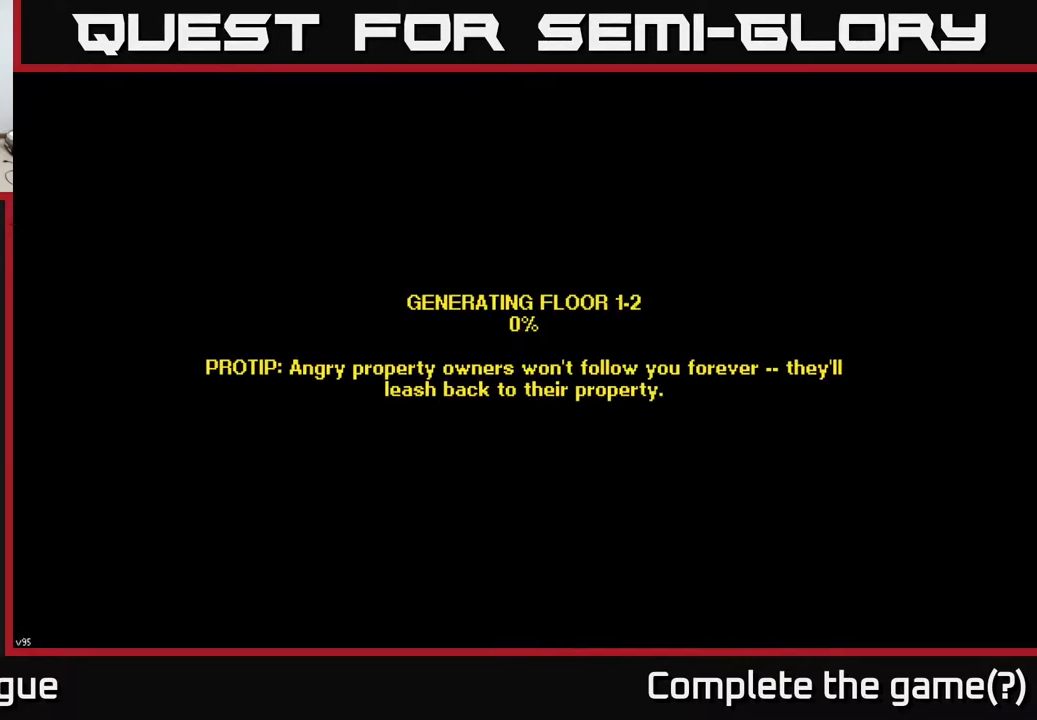
{"buttons": [], "left_stick": "center", "right_stick": "center", "events": [[217, "A", "down"], [317, "A", "up"]]}
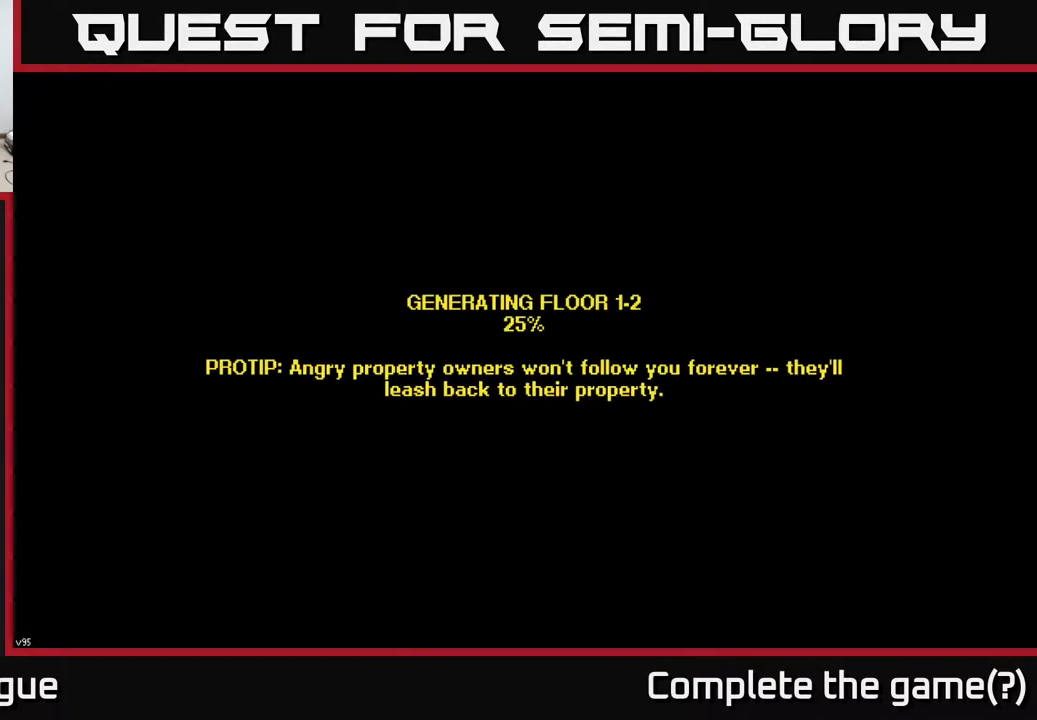
{"buttons": [], "left_stick": "center", "right_stick": "center", "events": []}
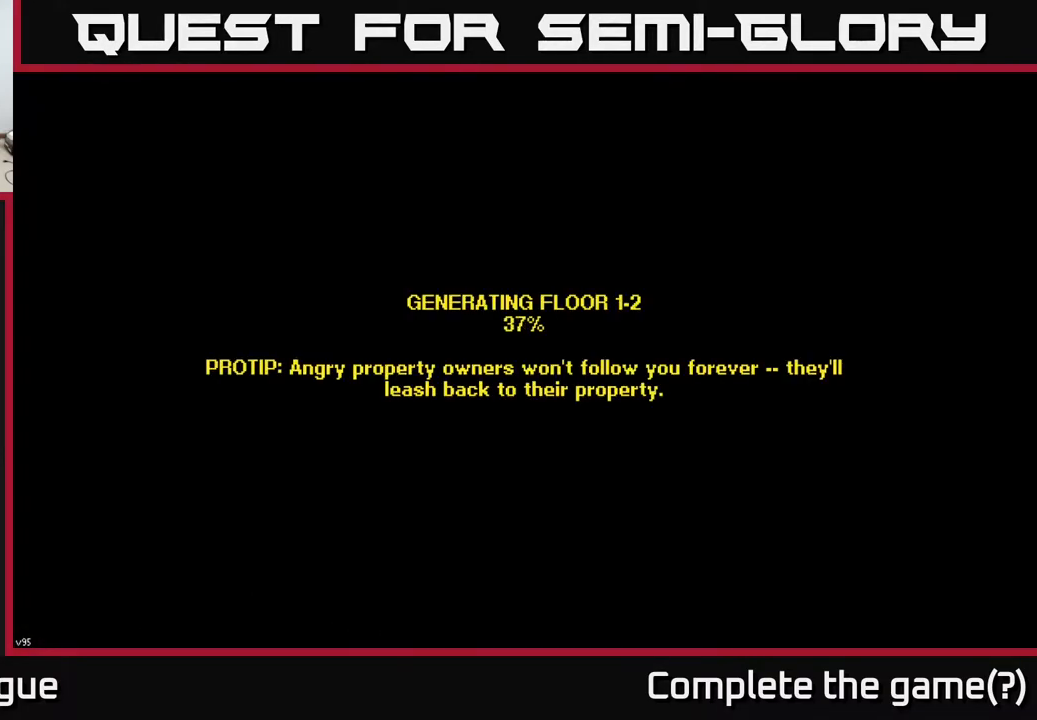
{"buttons": [], "left_stick": "center", "right_stick": "center", "events": []}
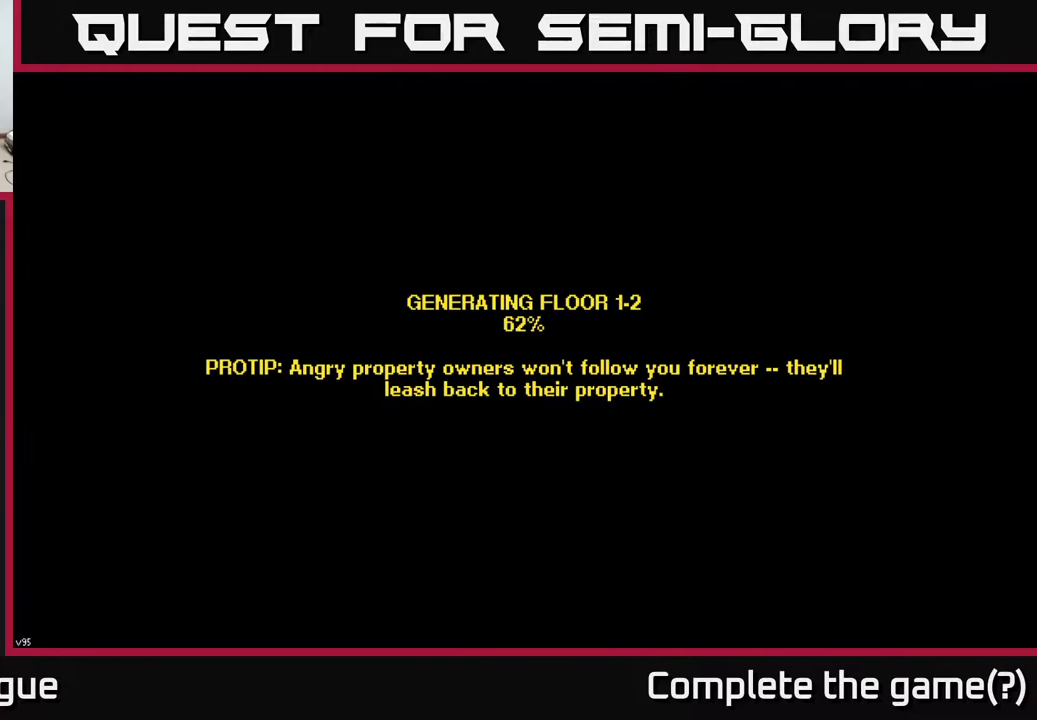
{"buttons": [], "left_stick": "center", "right_stick": "center", "events": []}
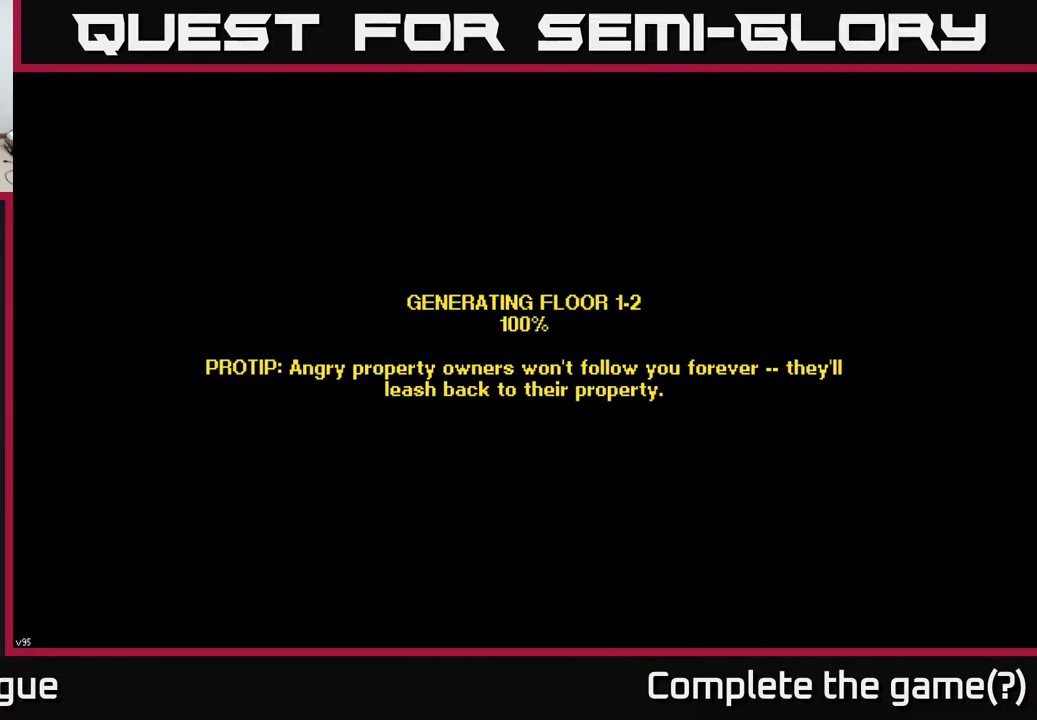
{"buttons": [], "left_stick": "center", "right_stick": "center", "events": []}
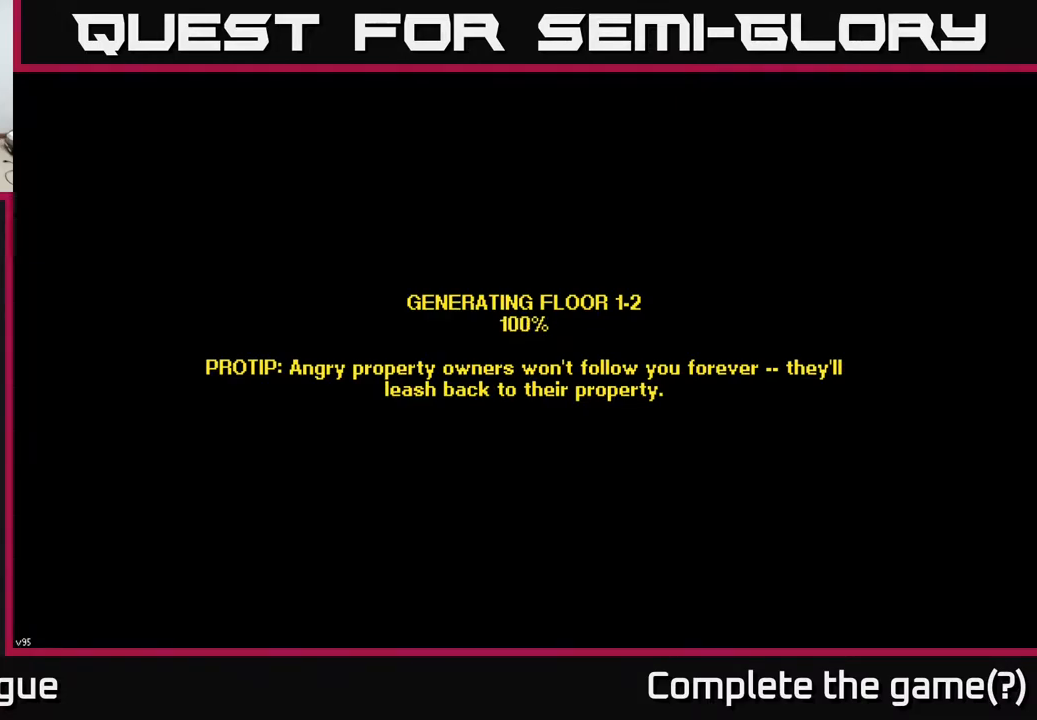
{"buttons": [], "left_stick": "center", "right_stick": "center", "events": []}
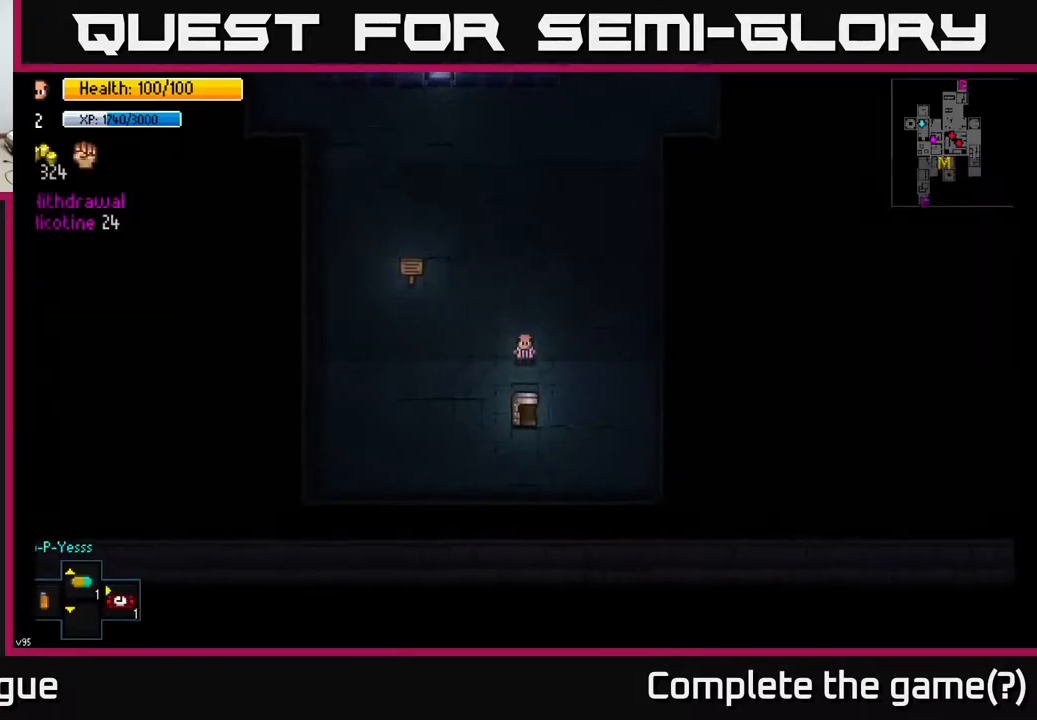
{"buttons": [], "left_stick": "up", "right_stick": "center", "events": [[283, "left_stick", "up"]]}
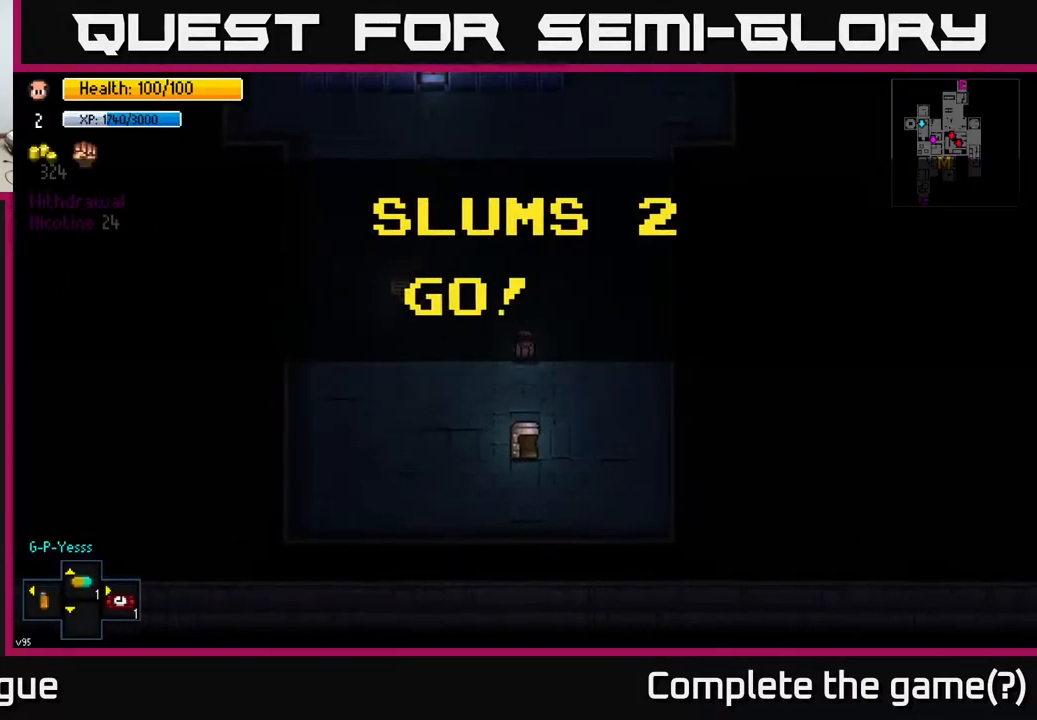
{"buttons": [], "left_stick": "up-right", "right_stick": "center", "events": [[100, "left_stick", "up-right"]]}
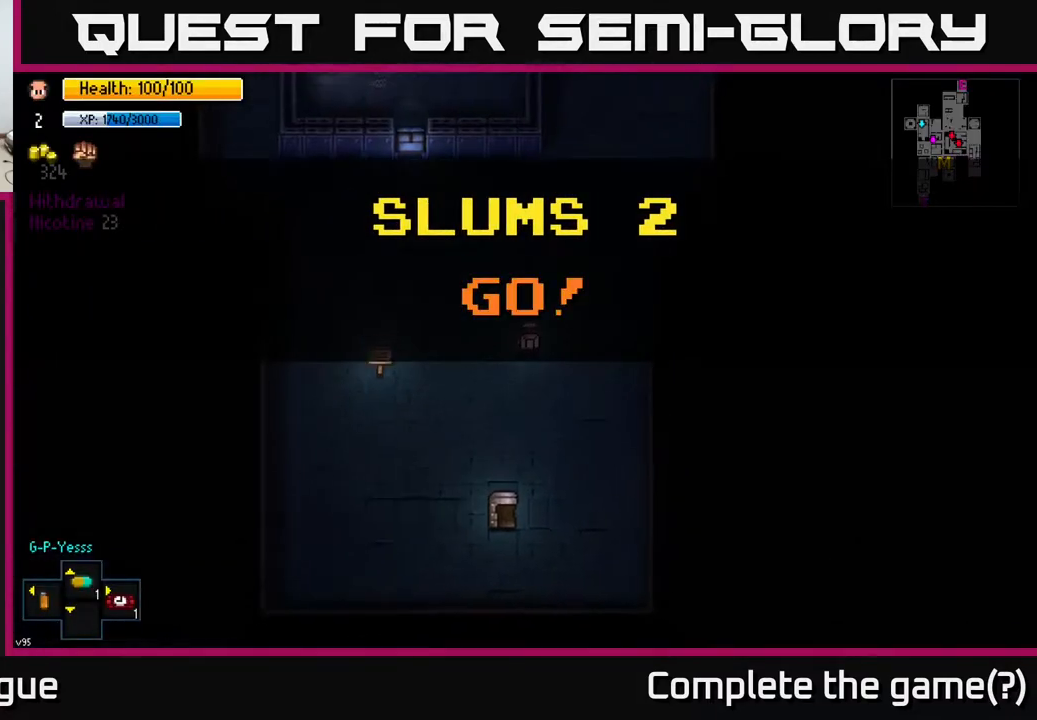
{"buttons": [], "left_stick": "up", "right_stick": "center", "events": [[233, "left_stick", "up"]]}
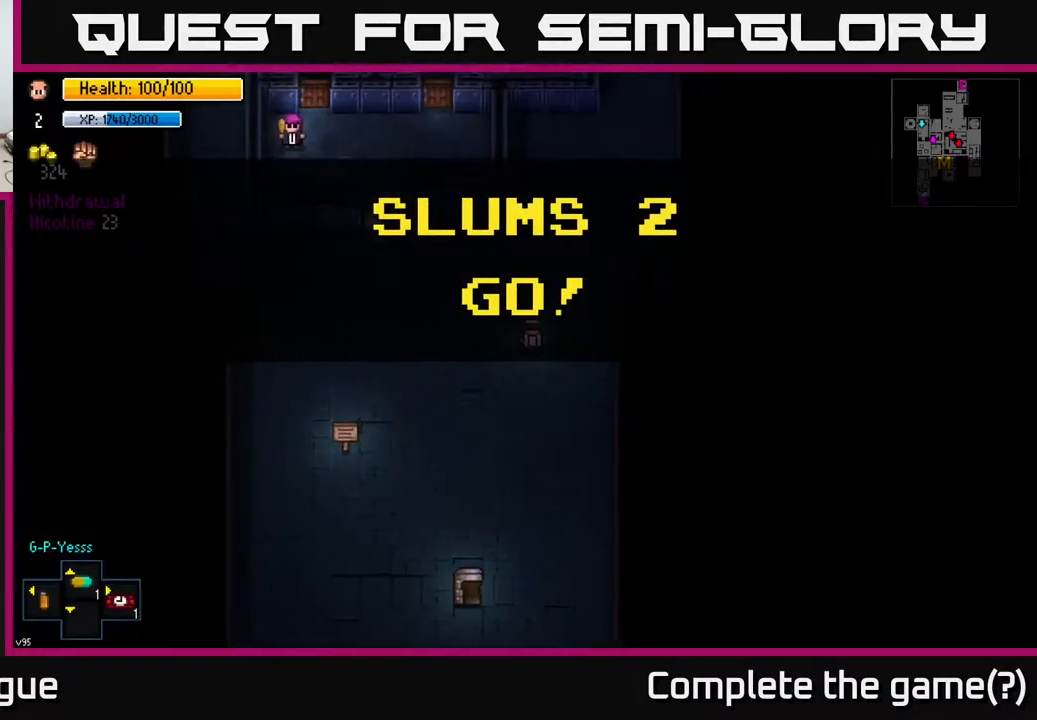
{"buttons": [], "left_stick": "up-right", "right_stick": "center", "events": [[67, "left_stick", "up-left"], [167, "left_stick", "up"], [500, "left_stick", "up-right"]]}
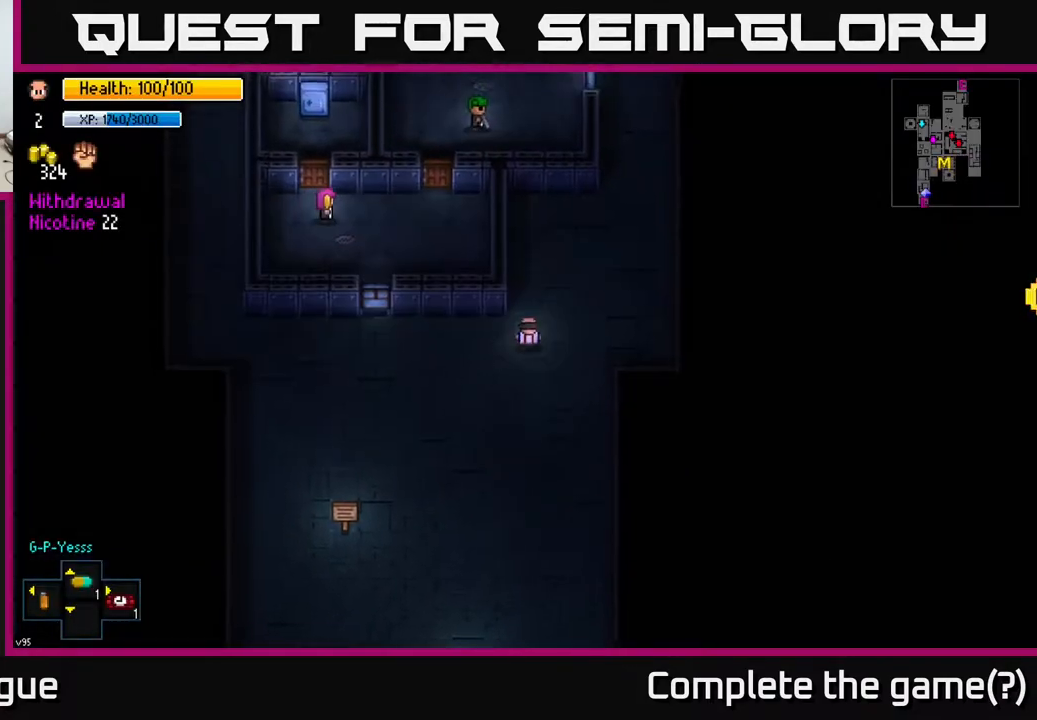
{"buttons": [], "left_stick": "up-right", "right_stick": "center", "events": []}
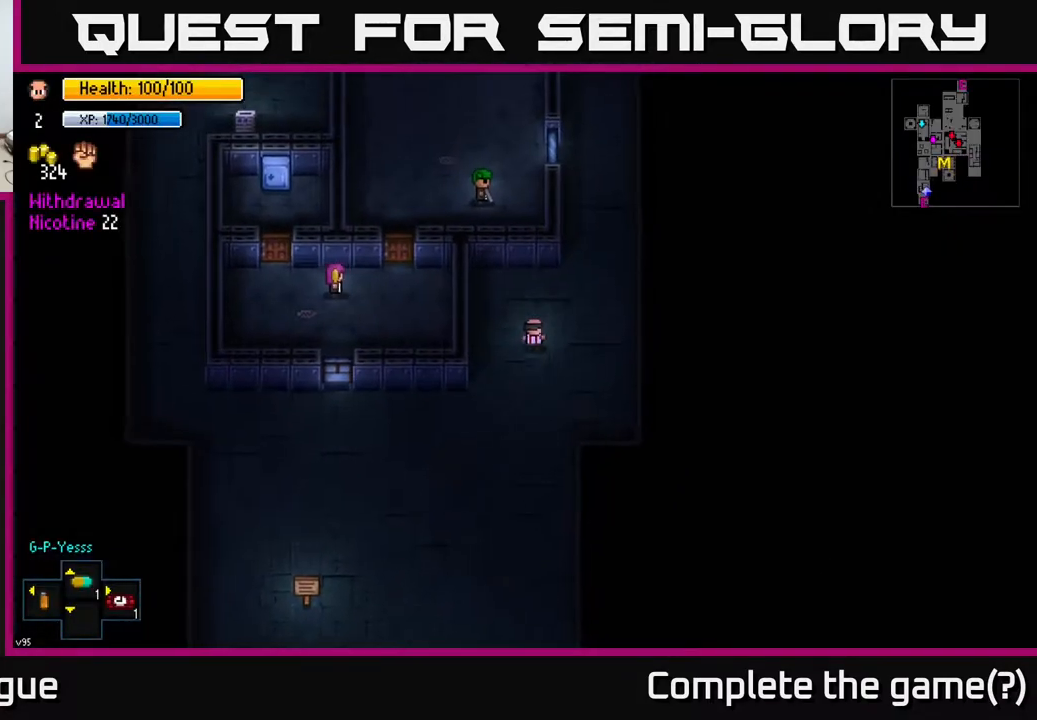
{"buttons": [], "left_stick": "up", "right_stick": "up", "events": [[450, "right_stick", "up"], [467, "left_stick", "up"]]}
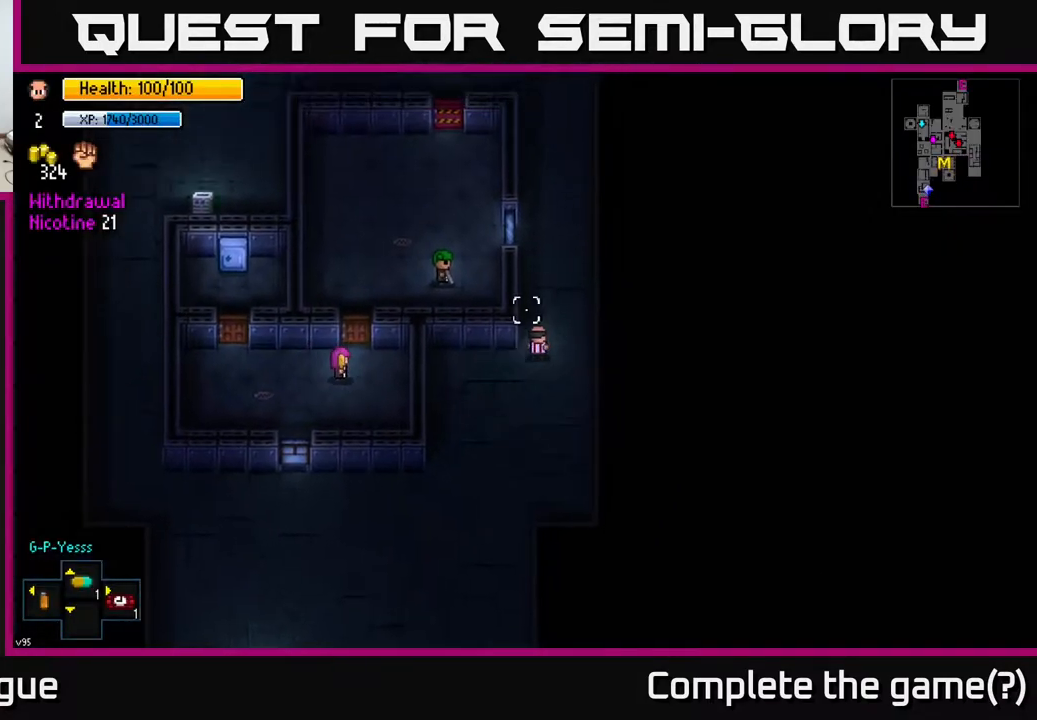
{"buttons": [], "left_stick": "up", "right_stick": "up", "events": []}
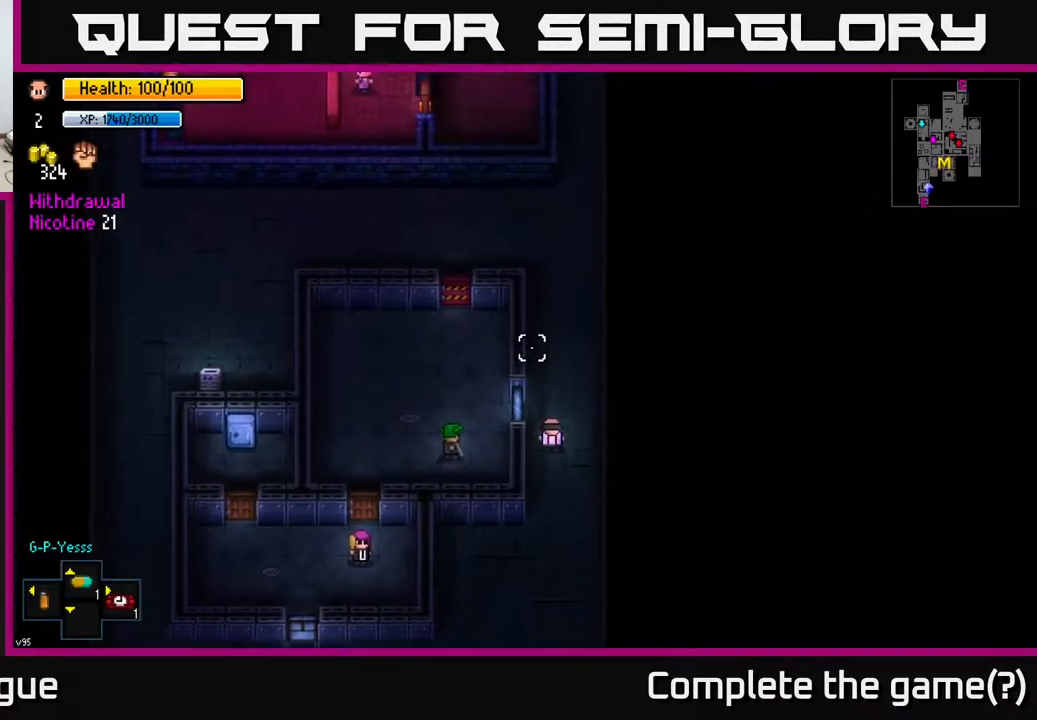
{"buttons": [], "left_stick": "up", "right_stick": "center", "events": [[83, "right_stick", "center"]]}
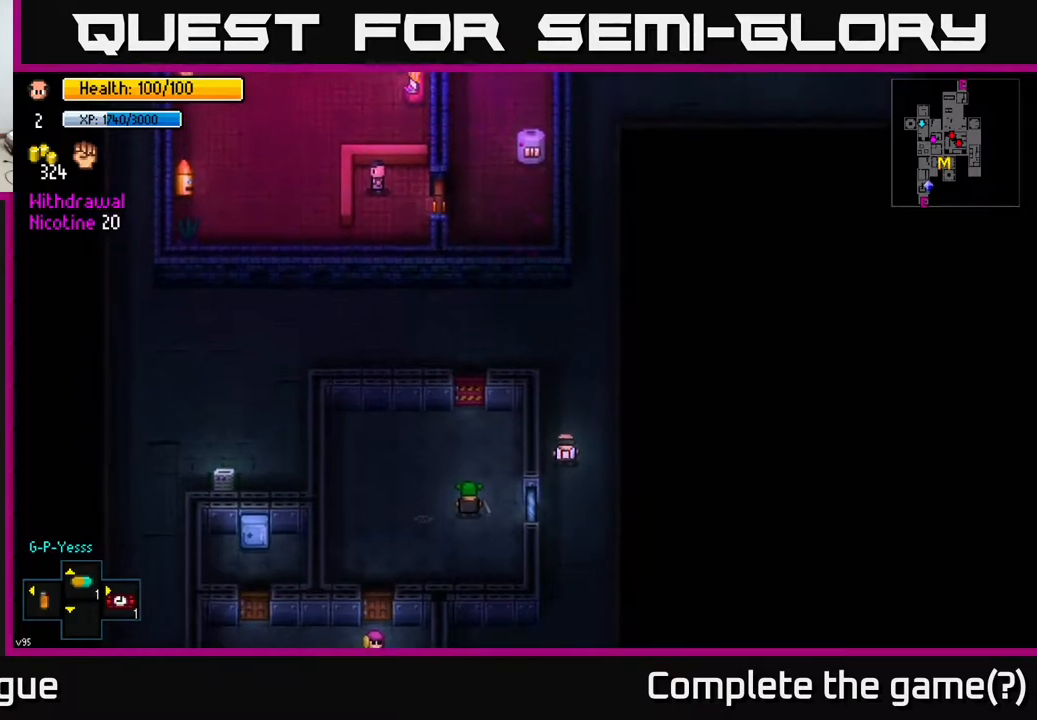
{"buttons": [], "left_stick": "up-left", "right_stick": "center", "events": [[250, "left_stick", "up-left"]]}
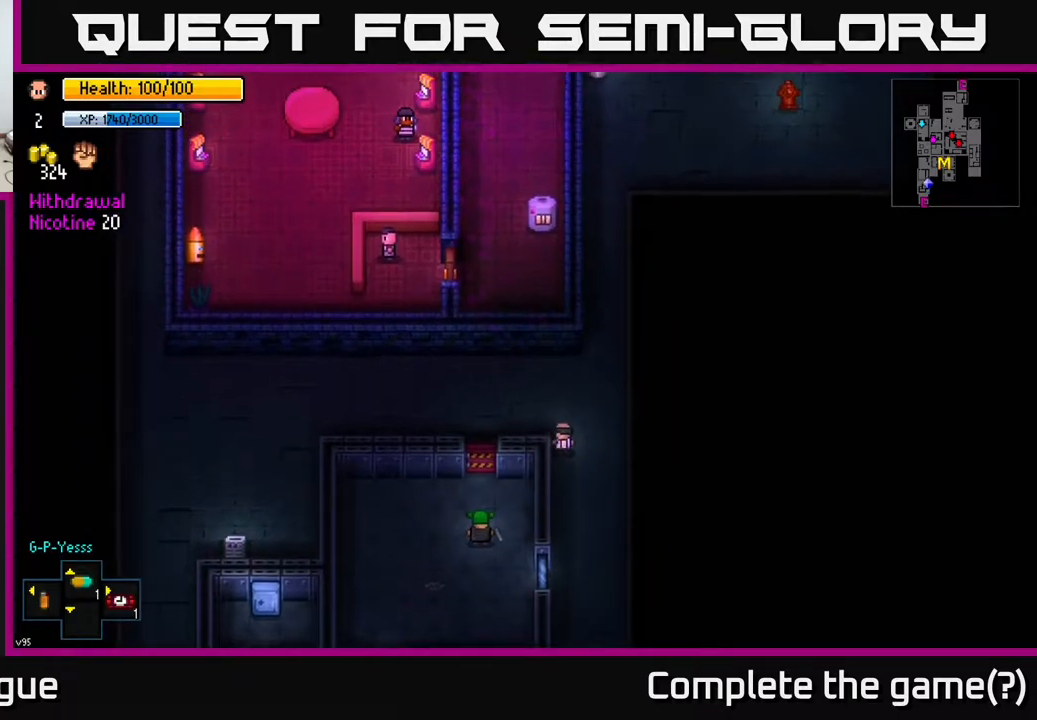
{"buttons": [], "left_stick": "center", "right_stick": "down", "events": [[50, "left_stick", "left"], [400, "right_stick", "down"], [450, "left_stick", "center"]]}